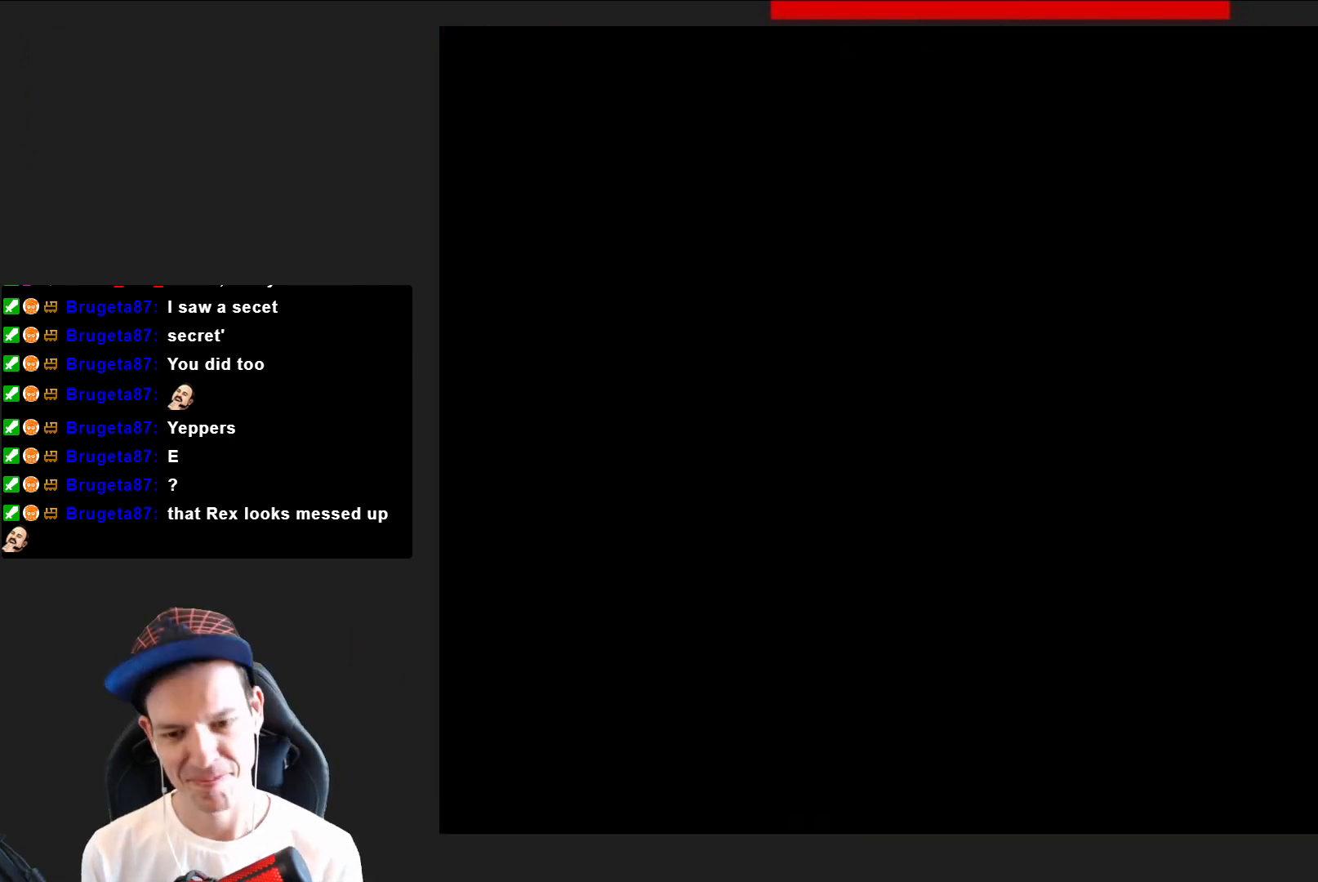
Gameplay with a controller (PlayStation layout); each line is a JSON object with the inputs held at the frame after it. "events" lists button and stick changes between this image and that frame as [ms after this image, input, new state], when the widget could be followed in between. Not read: L3 R3 left_stick.
{"buttons": ["SQUARE"], "right_stick": "center", "events": [[134, "SQUARE", "down"]]}
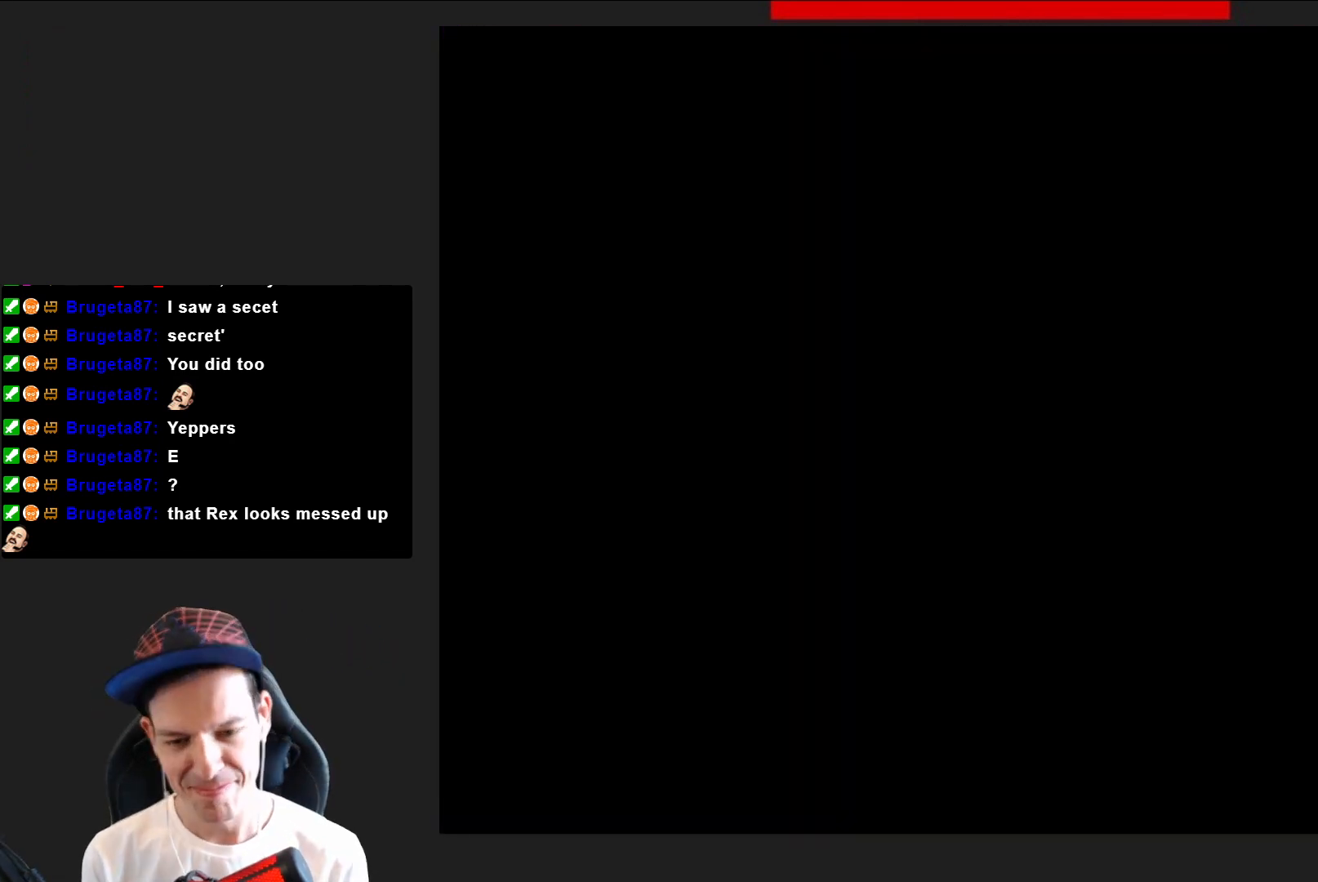
{"buttons": ["SQUARE"], "right_stick": "center", "events": []}
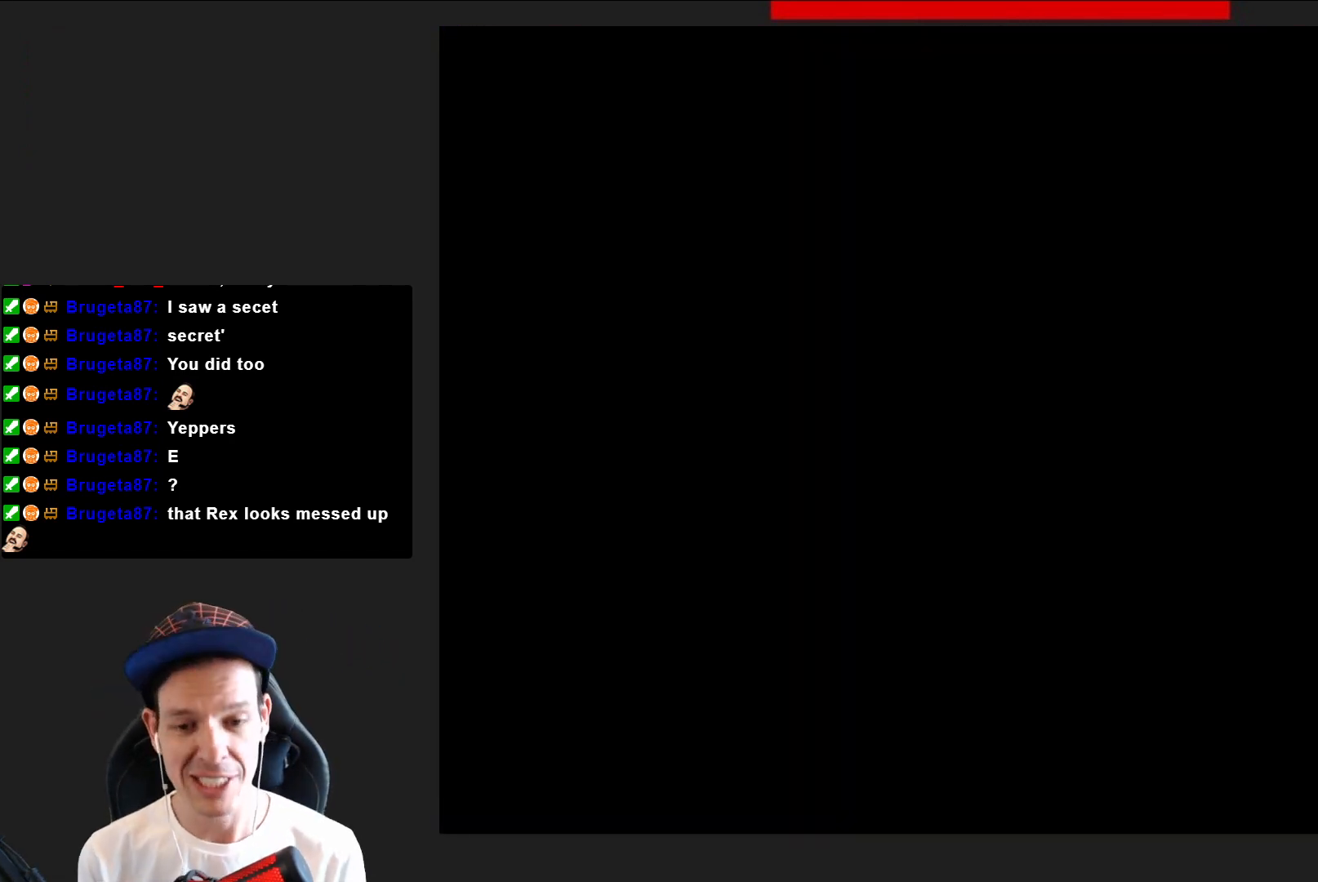
{"buttons": ["SQUARE"], "right_stick": "center", "events": []}
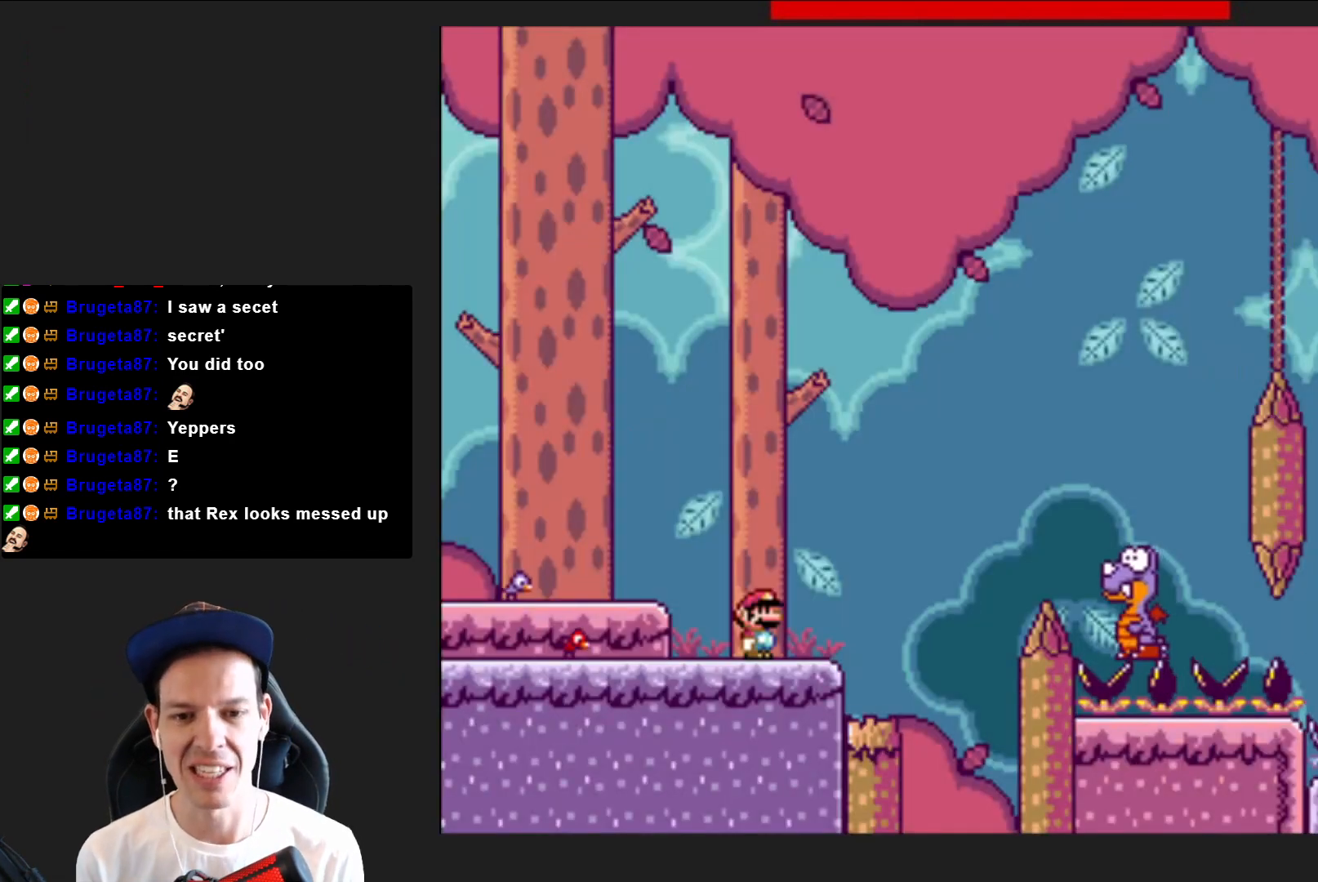
{"buttons": ["CROSS", "SQUARE", "DPAD_RIGHT"], "right_stick": "center", "events": [[133, "DPAD_RIGHT", "down"], [300, "CROSS", "down"]]}
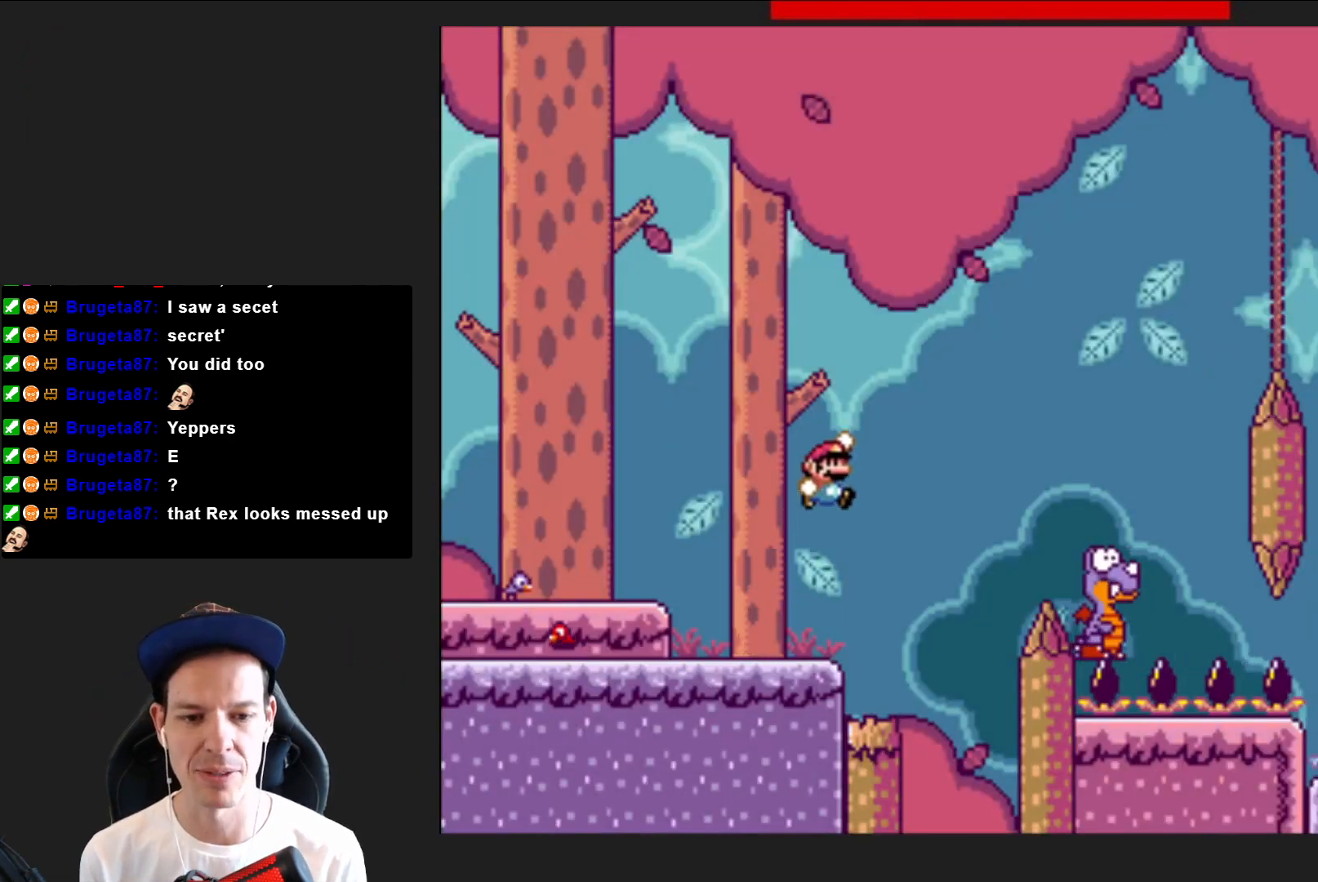
{"buttons": ["CROSS", "SQUARE", "DPAD_RIGHT"], "right_stick": "center", "events": []}
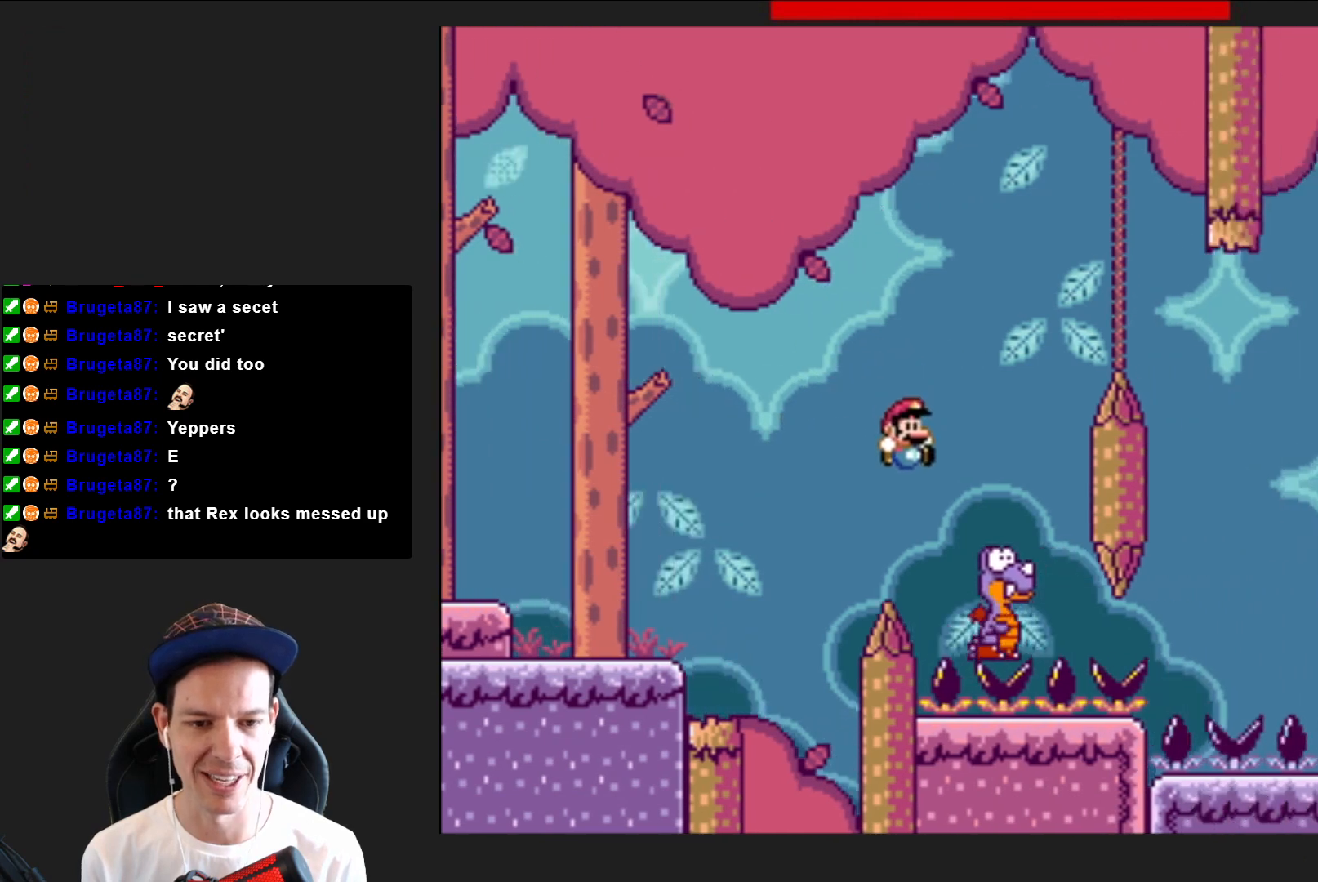
{"buttons": ["CROSS", "SQUARE", "DPAD_RIGHT"], "right_stick": "center", "events": [[33, "DPAD_RIGHT", "up"], [133, "DPAD_LEFT", "down"], [233, "DPAD_LEFT", "up"], [333, "DPAD_RIGHT", "down"]]}
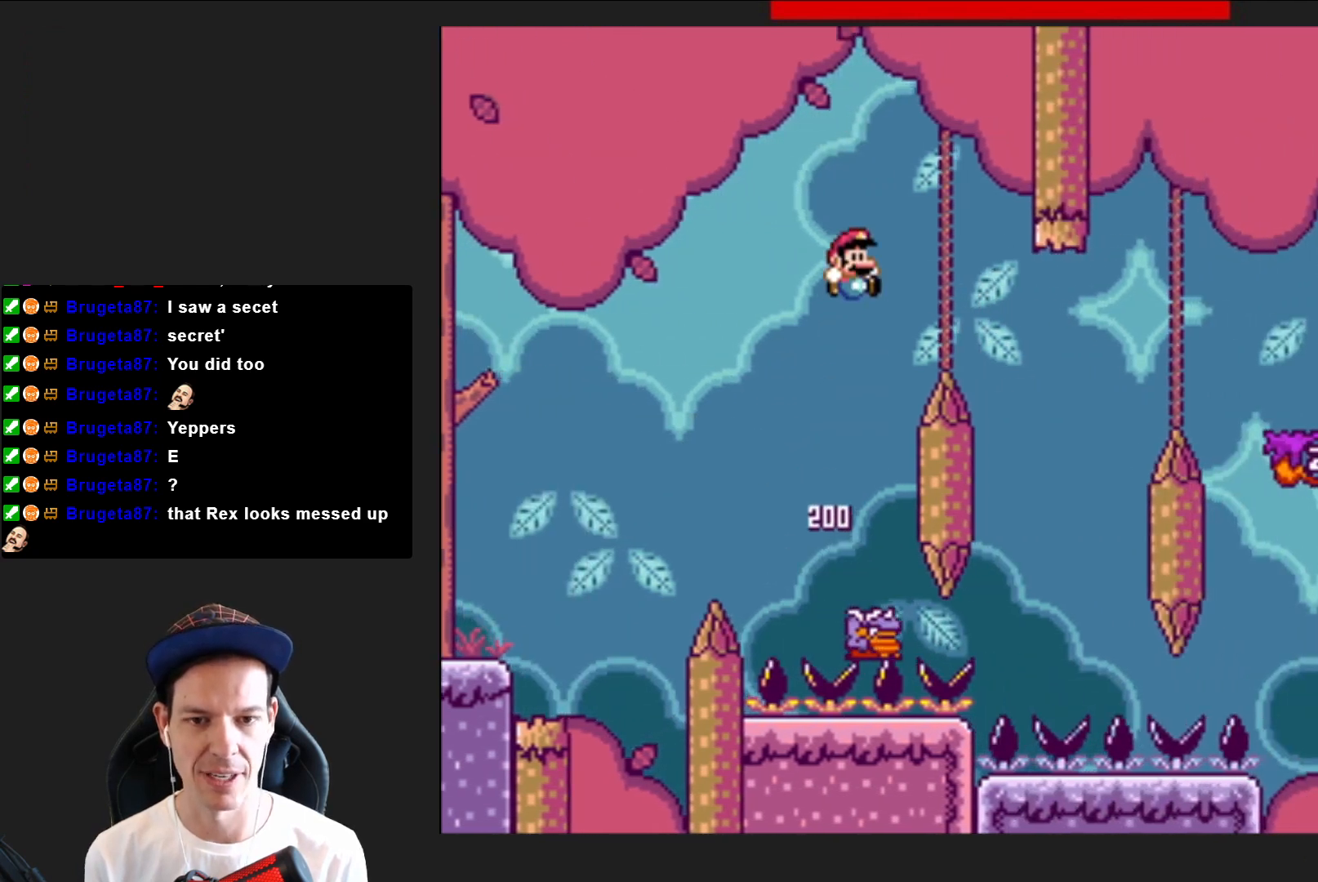
{"buttons": ["CROSS", "SQUARE", "DPAD_LEFT"], "right_stick": "center", "events": [[334, "DPAD_RIGHT", "up"], [401, "DPAD_LEFT", "down"]]}
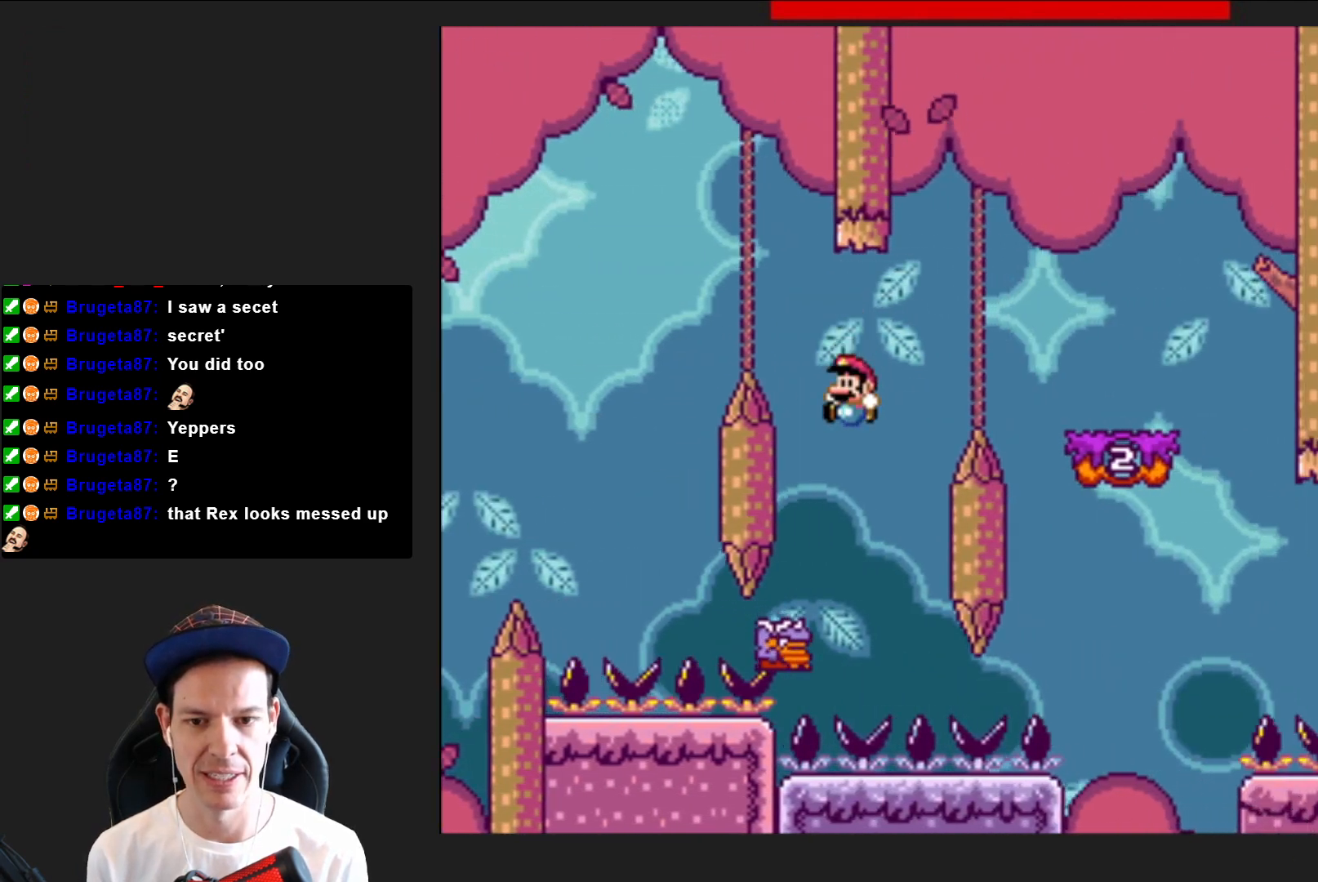
{"buttons": ["CROSS", "SQUARE", "DPAD_RIGHT"], "right_stick": "center", "events": [[67, "DPAD_LEFT", "up"], [167, "DPAD_RIGHT", "down"]]}
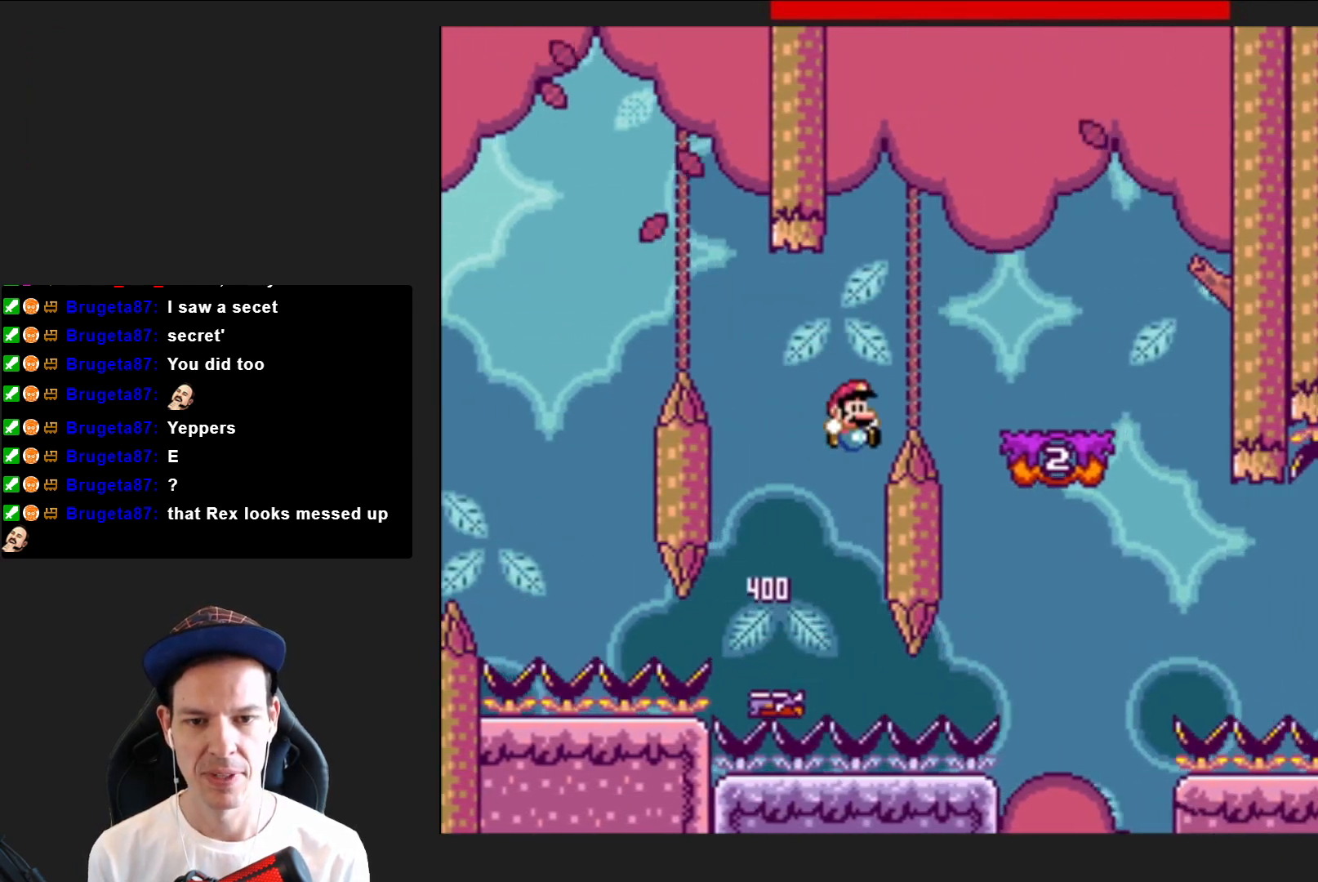
{"buttons": ["SQUARE", "DPAD_LEFT"], "right_stick": "center", "events": [[267, "DPAD_RIGHT", "up"], [334, "DPAD_LEFT", "down"], [367, "CROSS", "up"]]}
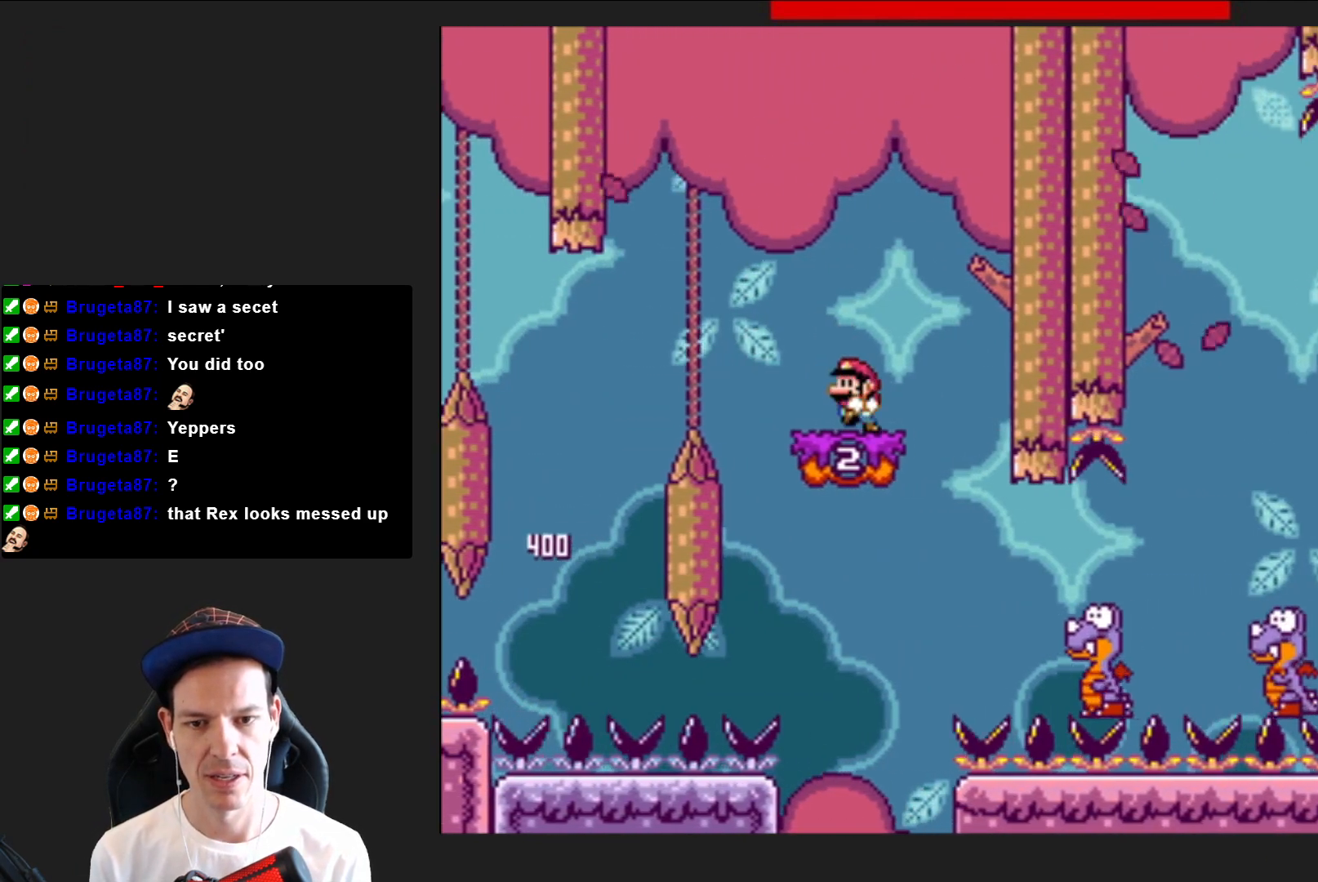
{"buttons": ["SQUARE", "DPAD_RIGHT"], "right_stick": "center", "events": [[33, "DPAD_LEFT", "up"], [200, "CROSS", "down"], [300, "DPAD_LEFT", "down"], [333, "CROSS", "up"], [400, "DPAD_LEFT", "up"], [500, "DPAD_RIGHT", "down"]]}
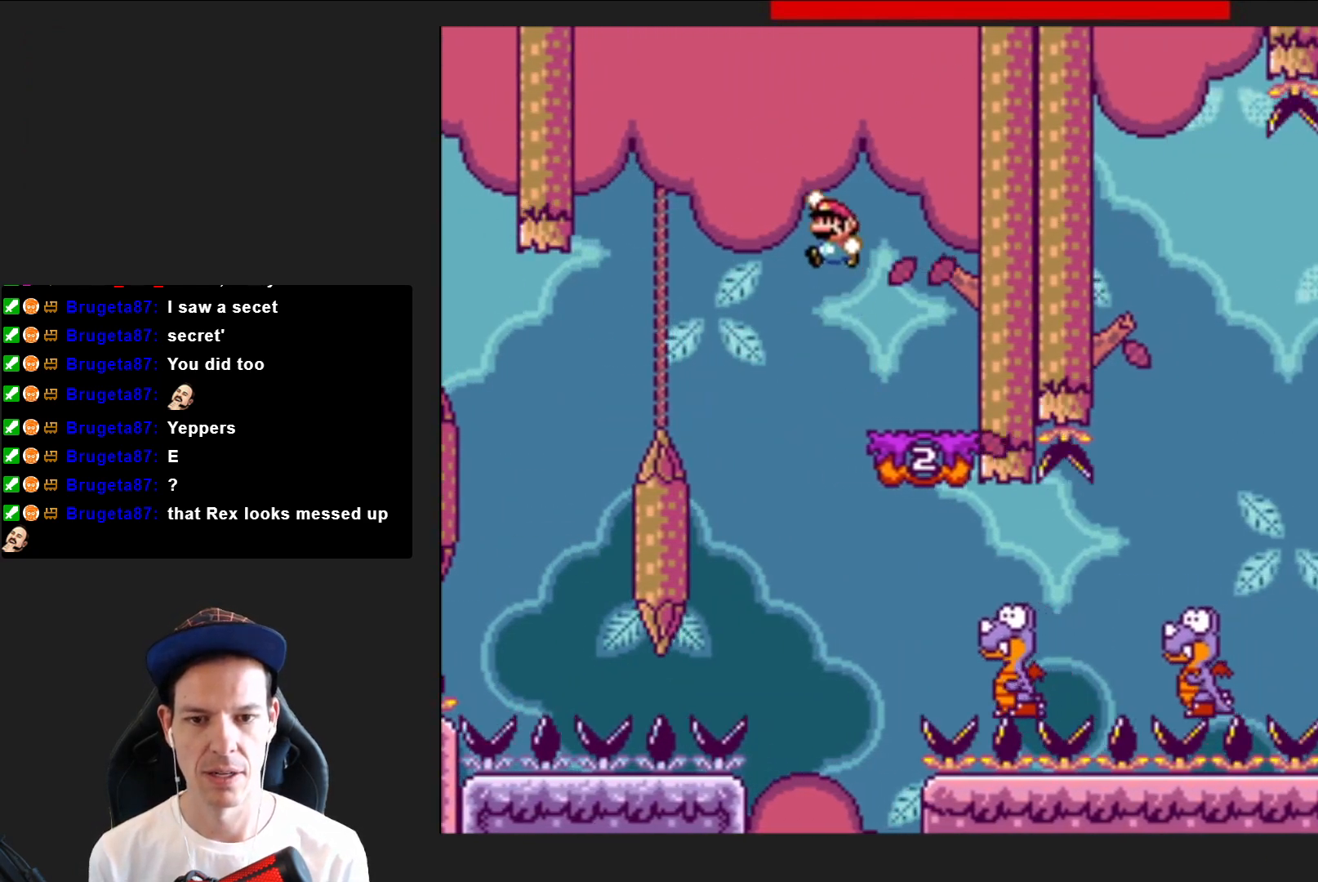
{"buttons": ["SQUARE", "DPAD_RIGHT"], "right_stick": "center", "events": []}
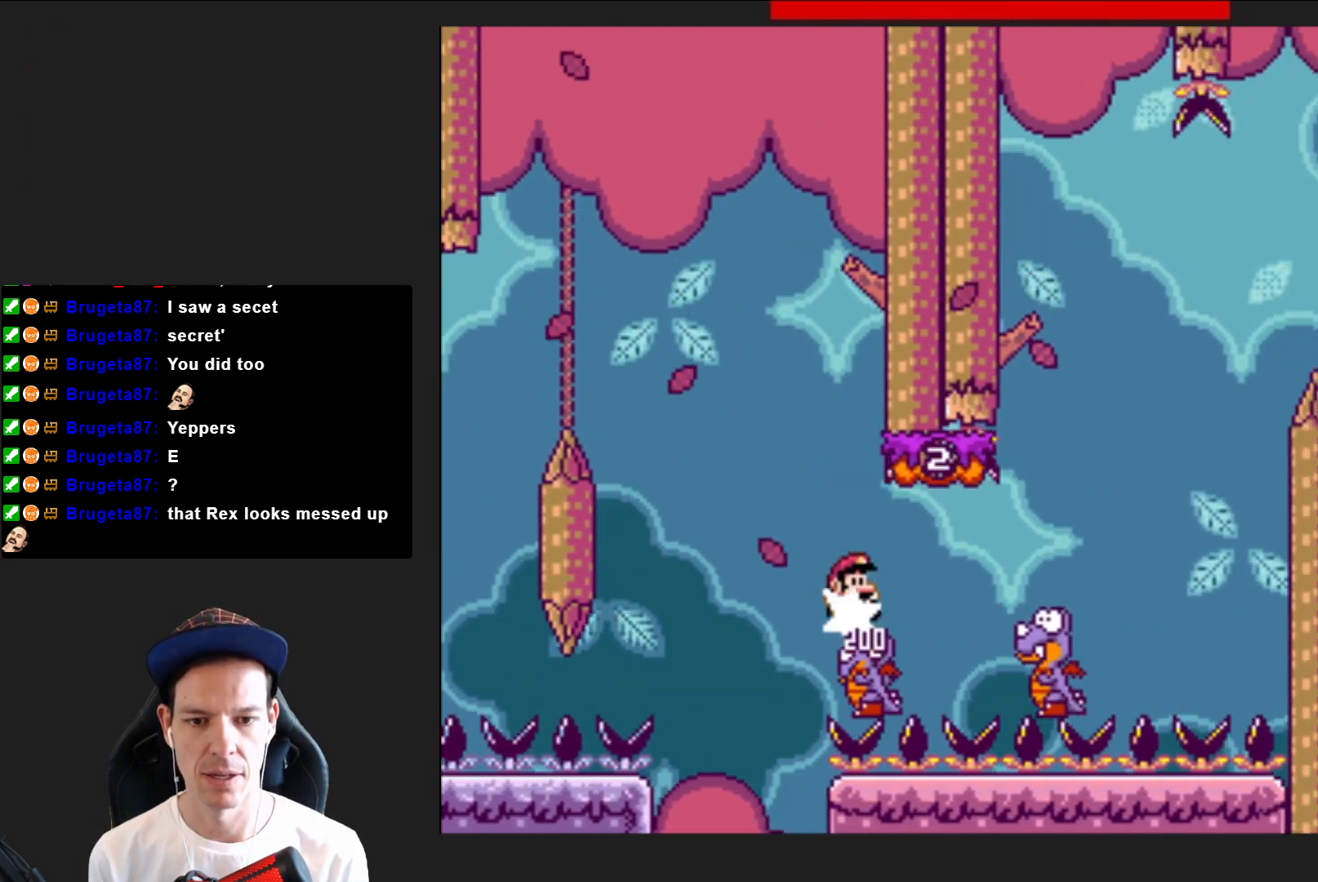
{"buttons": ["CROSS", "SQUARE", "DPAD_LEFT"], "right_stick": "center", "events": [[200, "CROSS", "down"], [400, "DPAD_RIGHT", "up"], [500, "DPAD_LEFT", "down"]]}
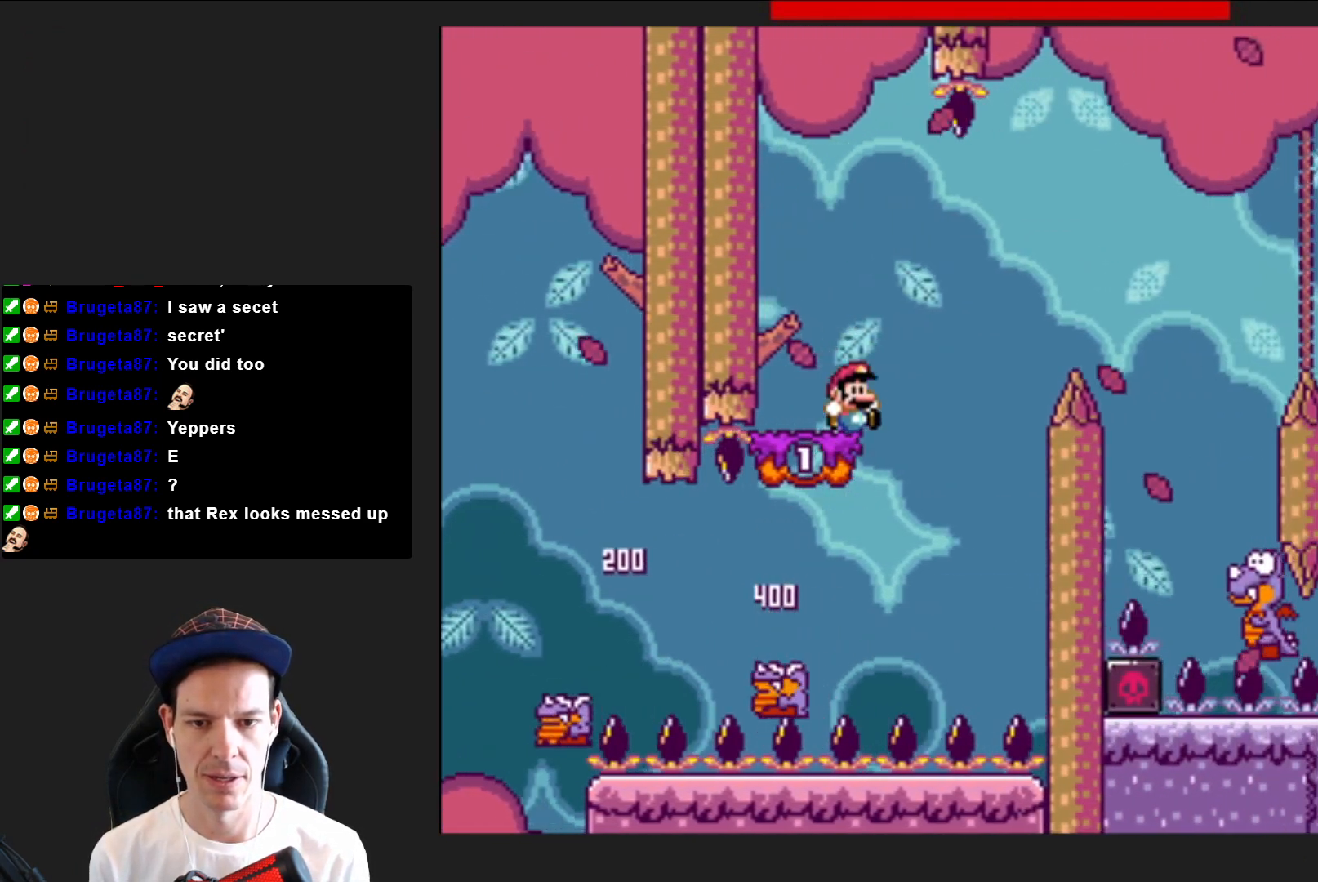
{"buttons": ["SQUARE", "DPAD_RIGHT"], "right_stick": "center", "events": [[100, "CROSS", "up"], [134, "DPAD_LEFT", "up"], [301, "DPAD_RIGHT", "down"]]}
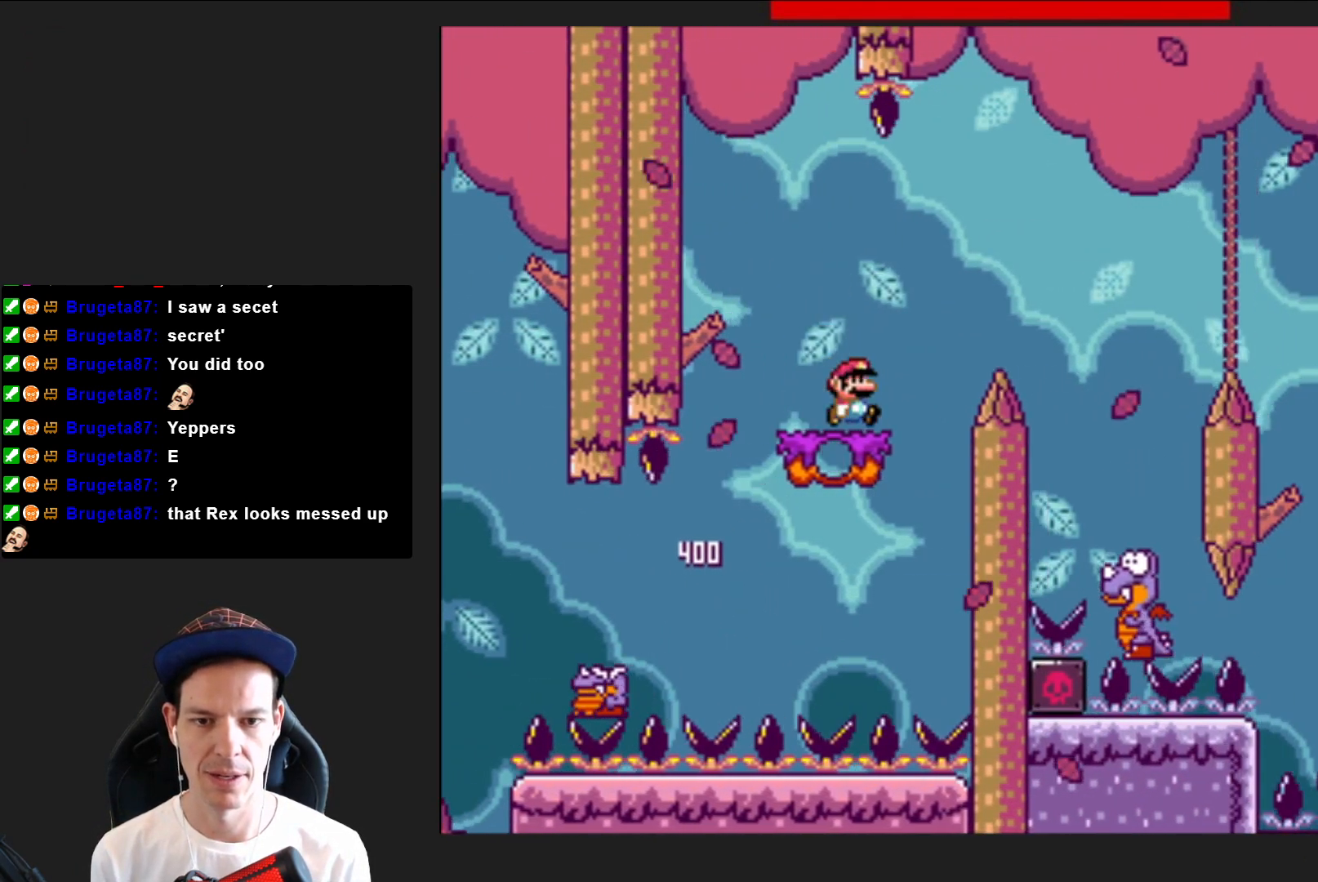
{"buttons": ["SQUARE"], "right_stick": "center", "events": [[34, "CROSS", "down"], [334, "CROSS", "up"], [434, "DPAD_RIGHT", "up"]]}
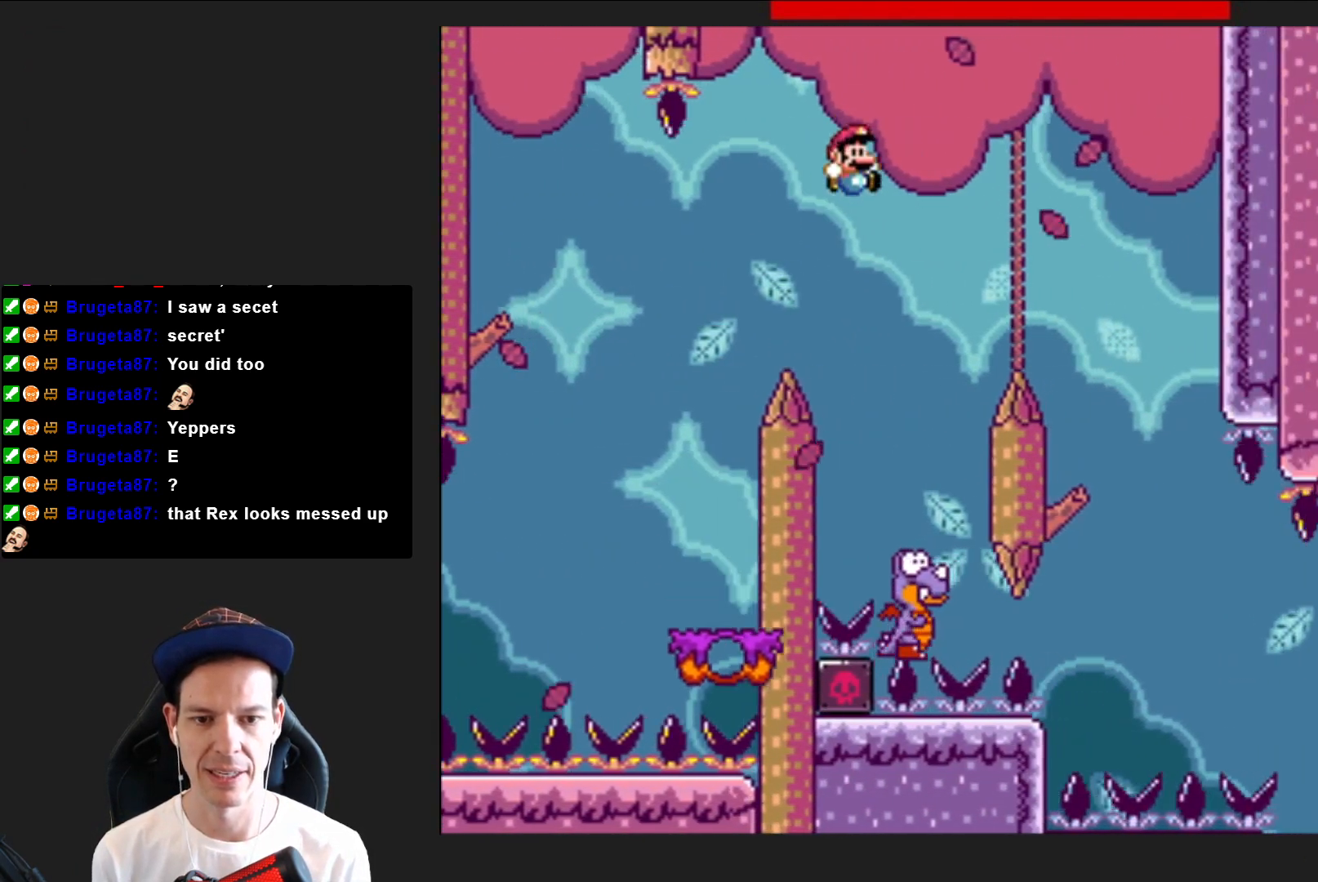
{"buttons": ["CROSS", "SQUARE"], "right_stick": "center", "events": [[67, "DPAD_LEFT", "down"], [167, "CROSS", "down"], [200, "DPAD_LEFT", "up"]]}
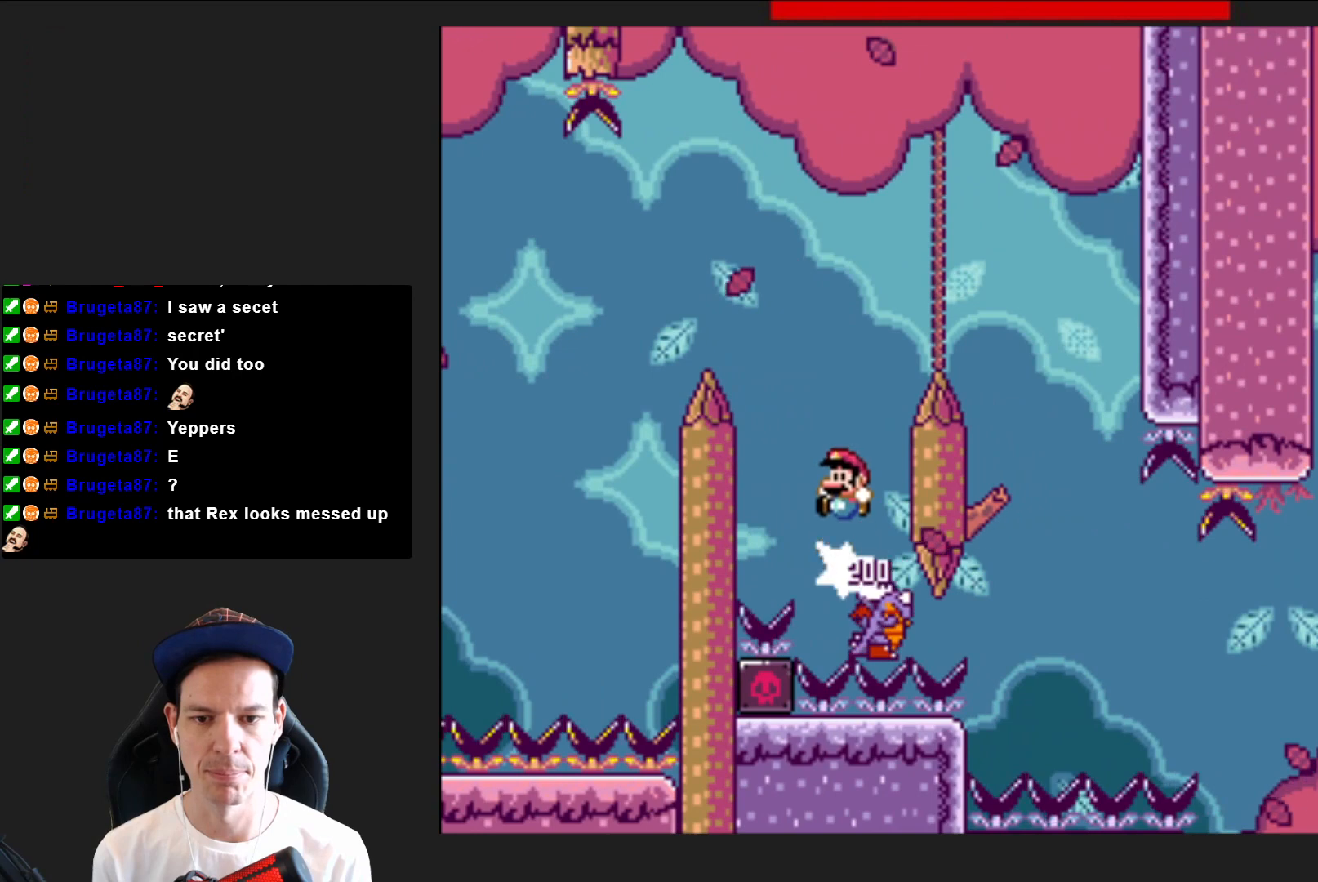
{"buttons": ["CROSS", "SQUARE", "DPAD_RIGHT"], "right_stick": "center", "events": [[67, "DPAD_RIGHT", "down"]]}
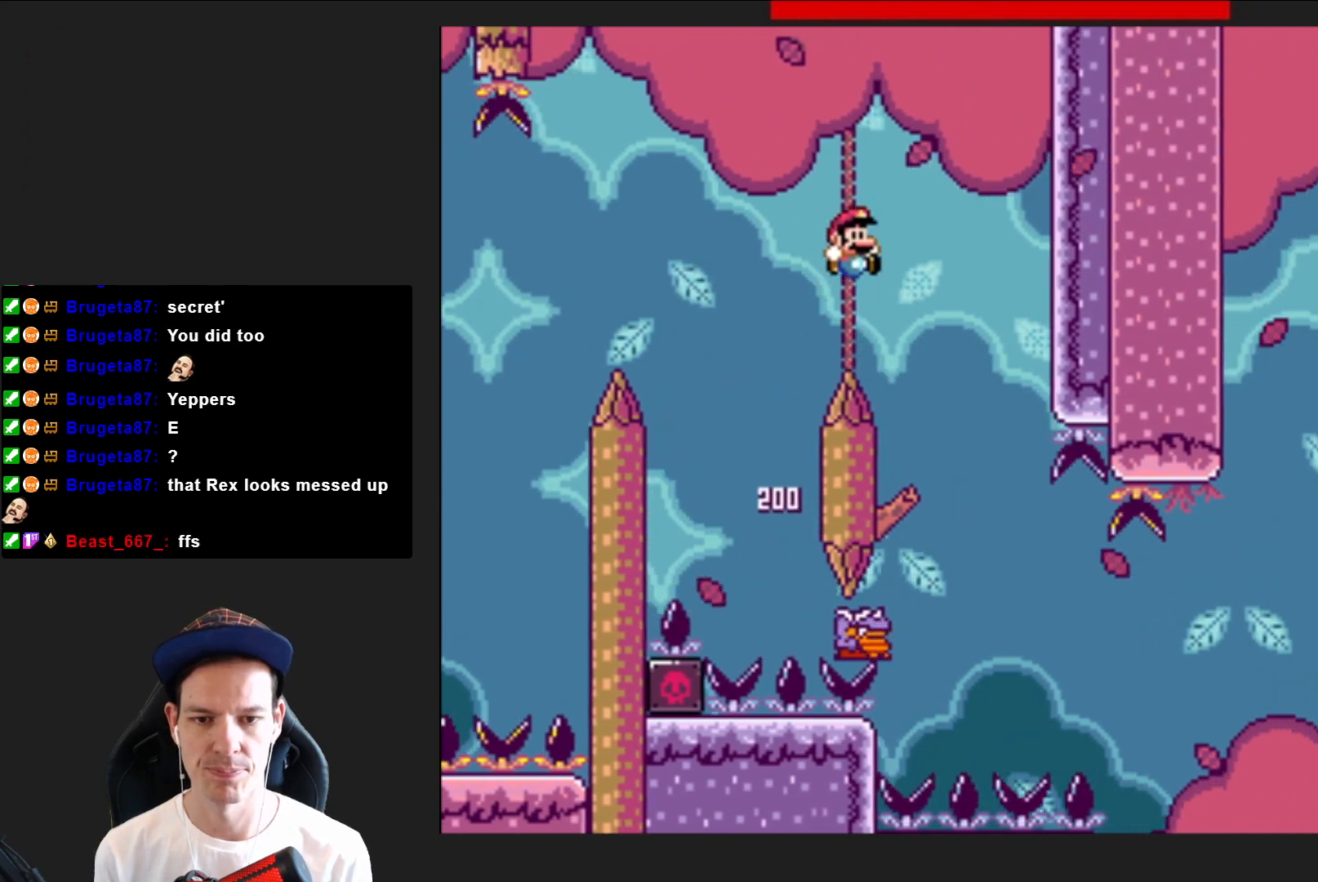
{"buttons": ["SQUARE", "DPAD_RIGHT"], "right_stick": "center", "events": [[67, "DPAD_RIGHT", "up"], [167, "DPAD_LEFT", "down"], [267, "DPAD_LEFT", "up"], [400, "DPAD_RIGHT", "down"], [434, "CROSS", "up"]]}
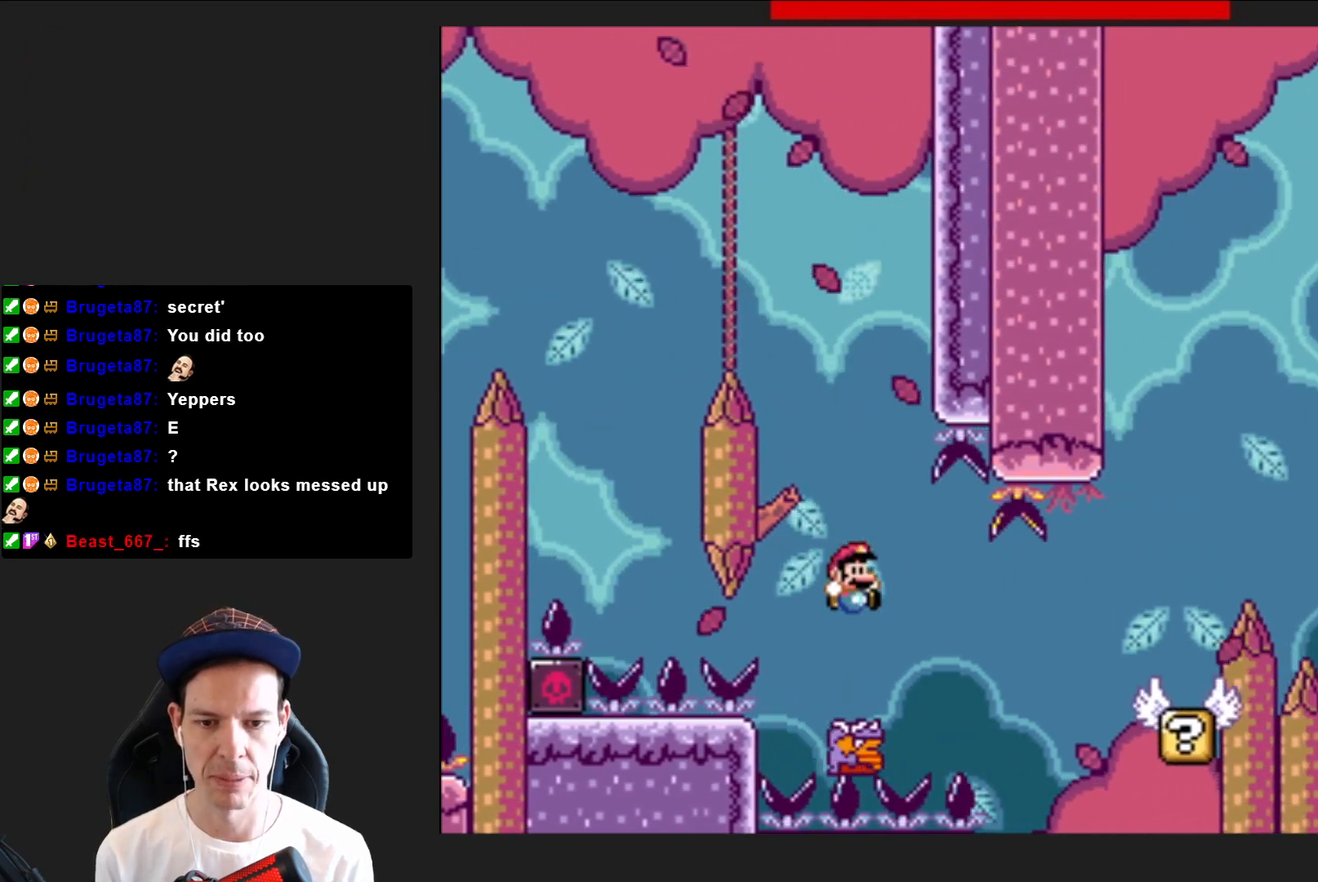
{"buttons": ["SQUARE", "DPAD_RIGHT"], "right_stick": "center", "events": []}
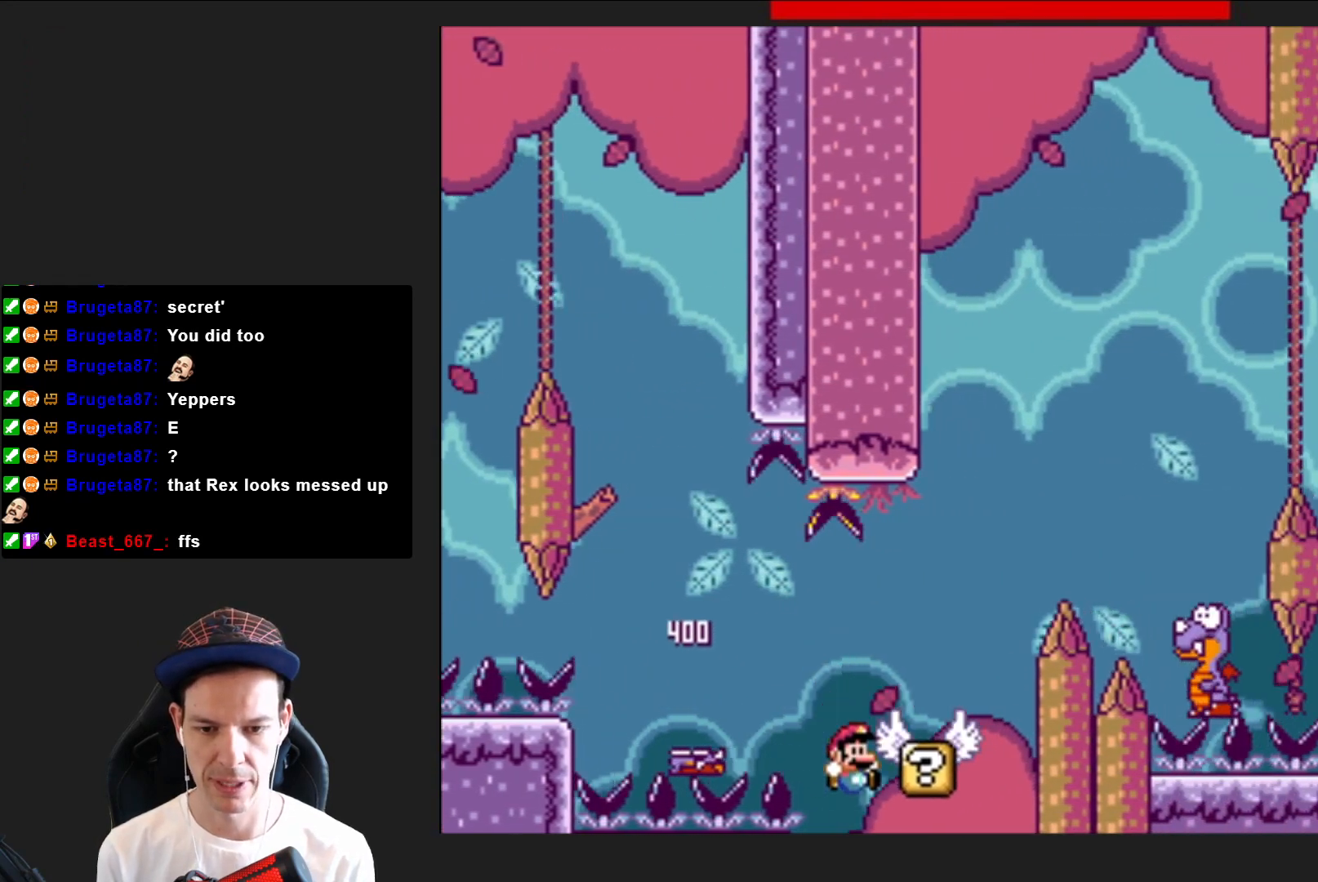
{"buttons": ["CROSS"], "right_stick": "center", "events": [[167, "CROSS", "down"], [200, "DPAD_RIGHT", "up"], [334, "CROSS", "up"], [334, "SQUARE", "up"], [400, "CROSS", "down"]]}
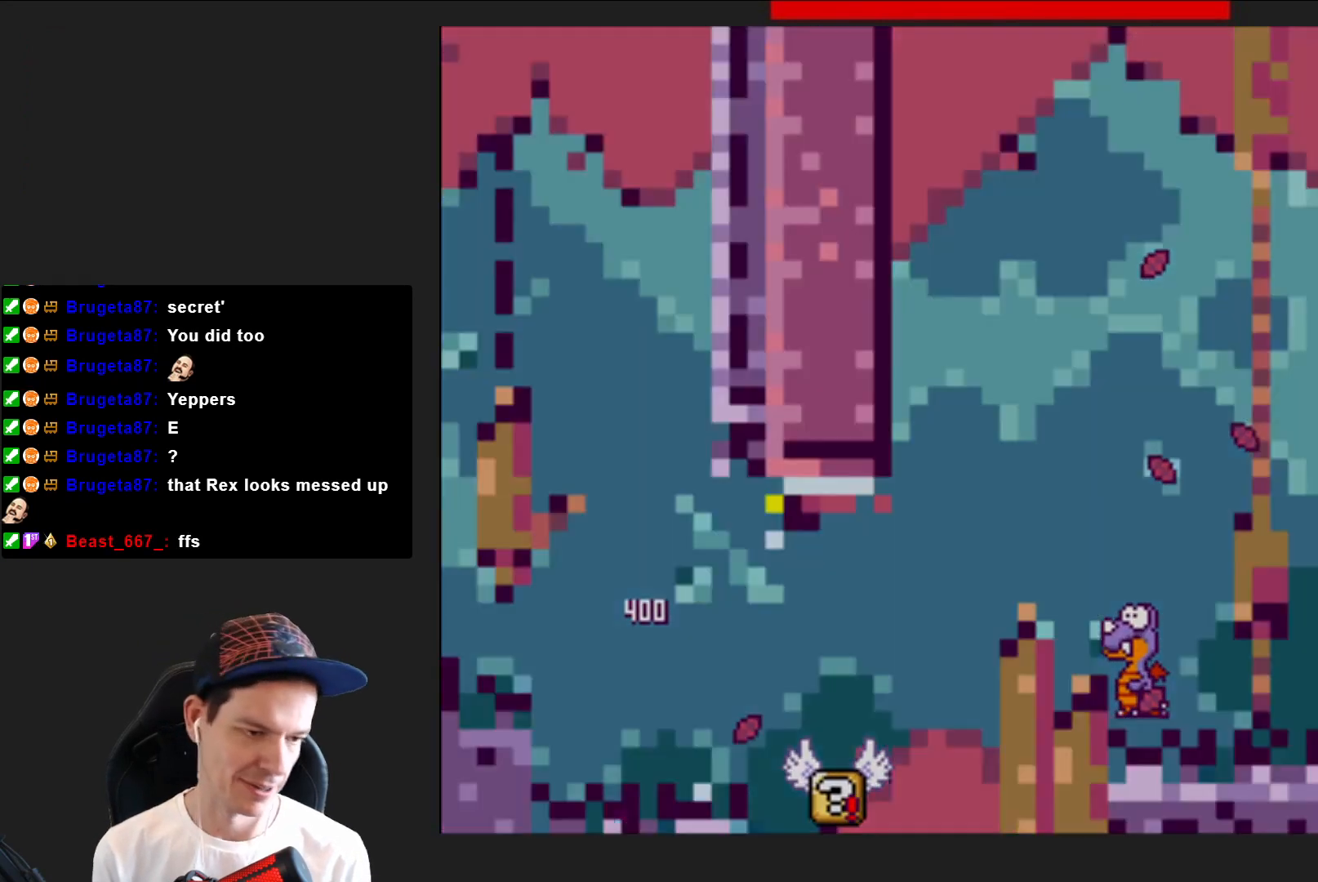
{"buttons": ["SQUARE"], "right_stick": "center", "events": [[34, "CROSS", "up"], [101, "CROSS", "down"], [234, "CROSS", "up"], [367, "SQUARE", "down"]]}
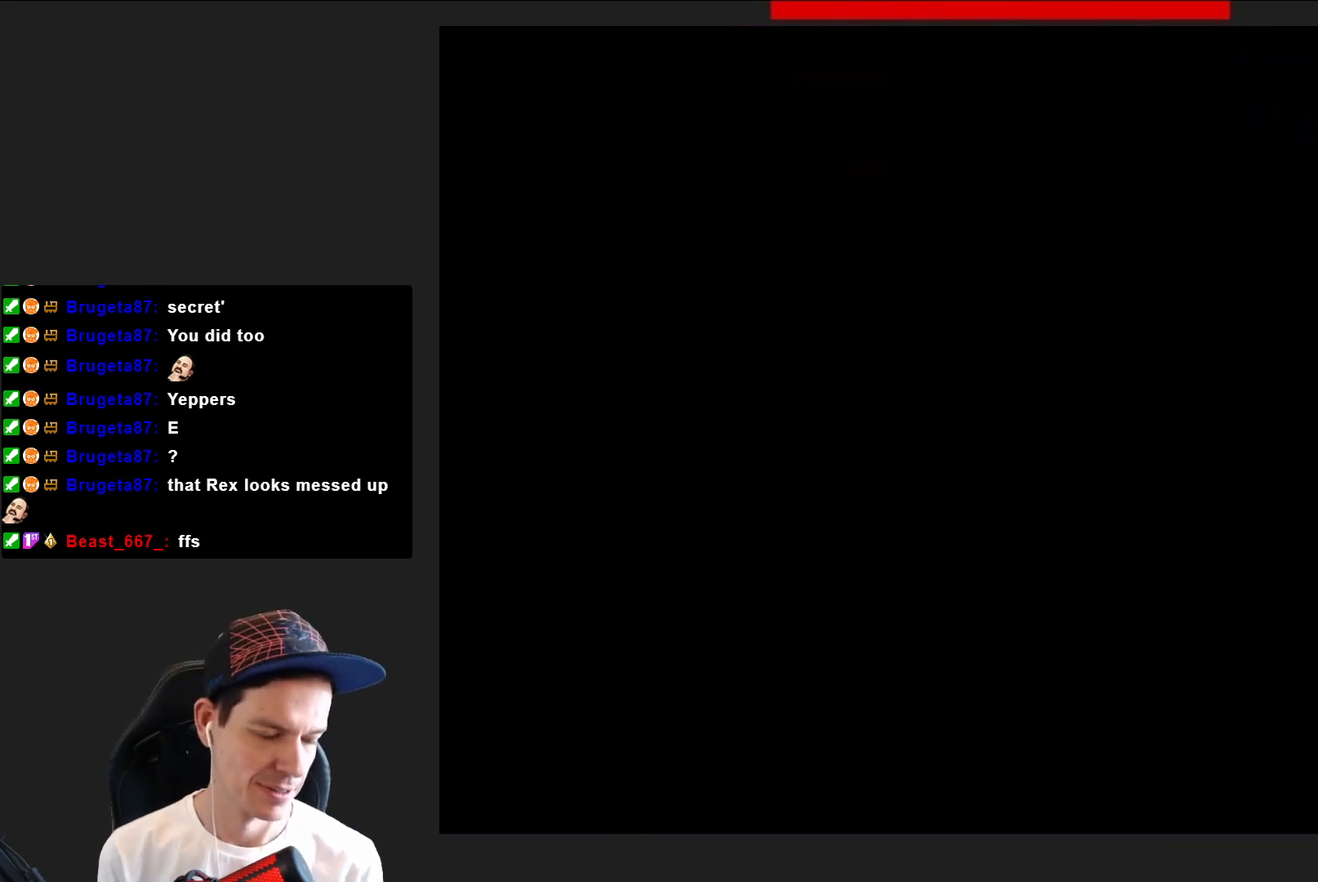
{"buttons": ["SQUARE"], "right_stick": "center", "events": []}
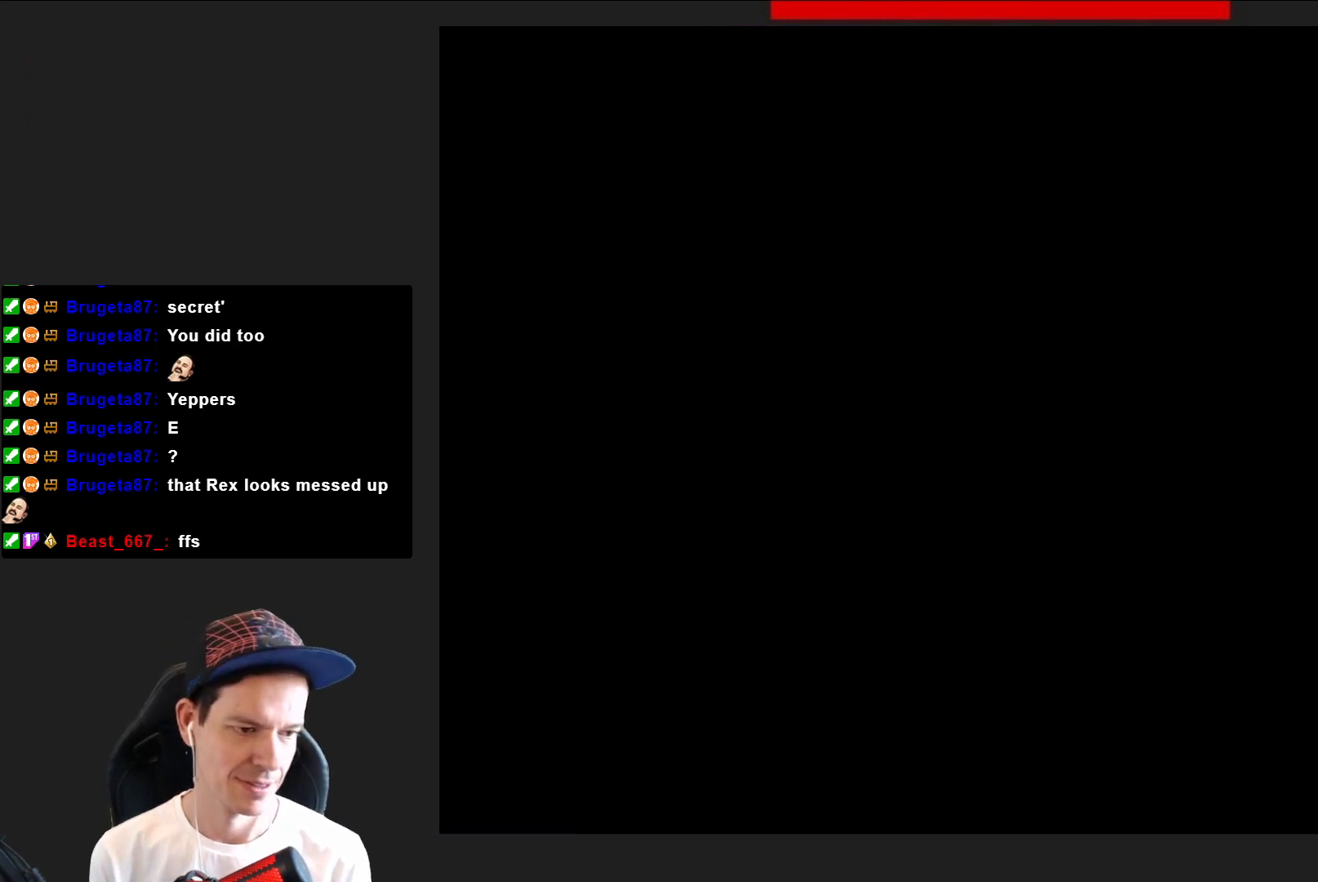
{"buttons": ["SQUARE"], "right_stick": "center", "events": []}
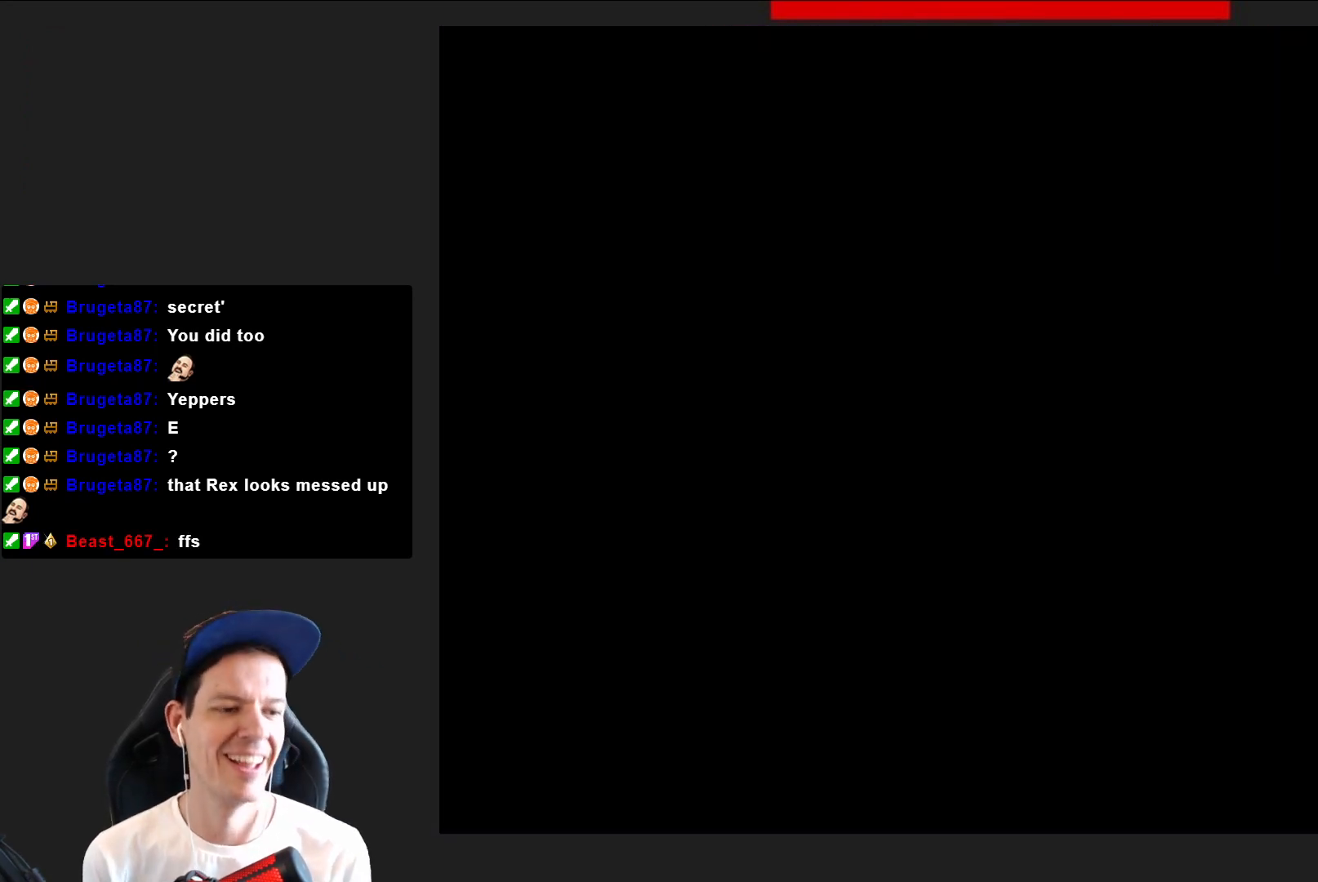
{"buttons": ["SQUARE", "DPAD_RIGHT"], "right_stick": "center", "events": [[100, "DPAD_RIGHT", "down"]]}
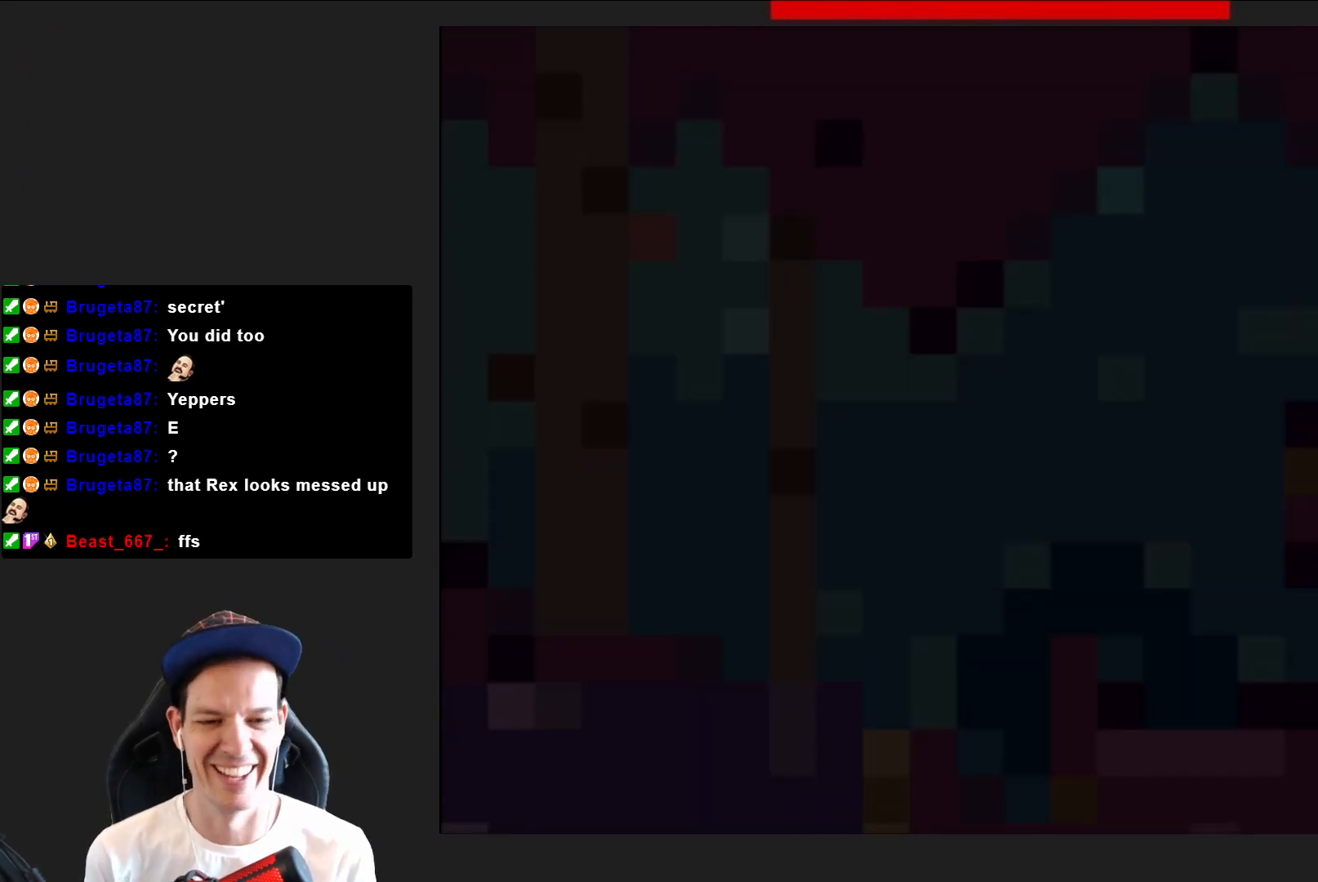
{"buttons": ["SQUARE", "DPAD_RIGHT"], "right_stick": "center", "events": []}
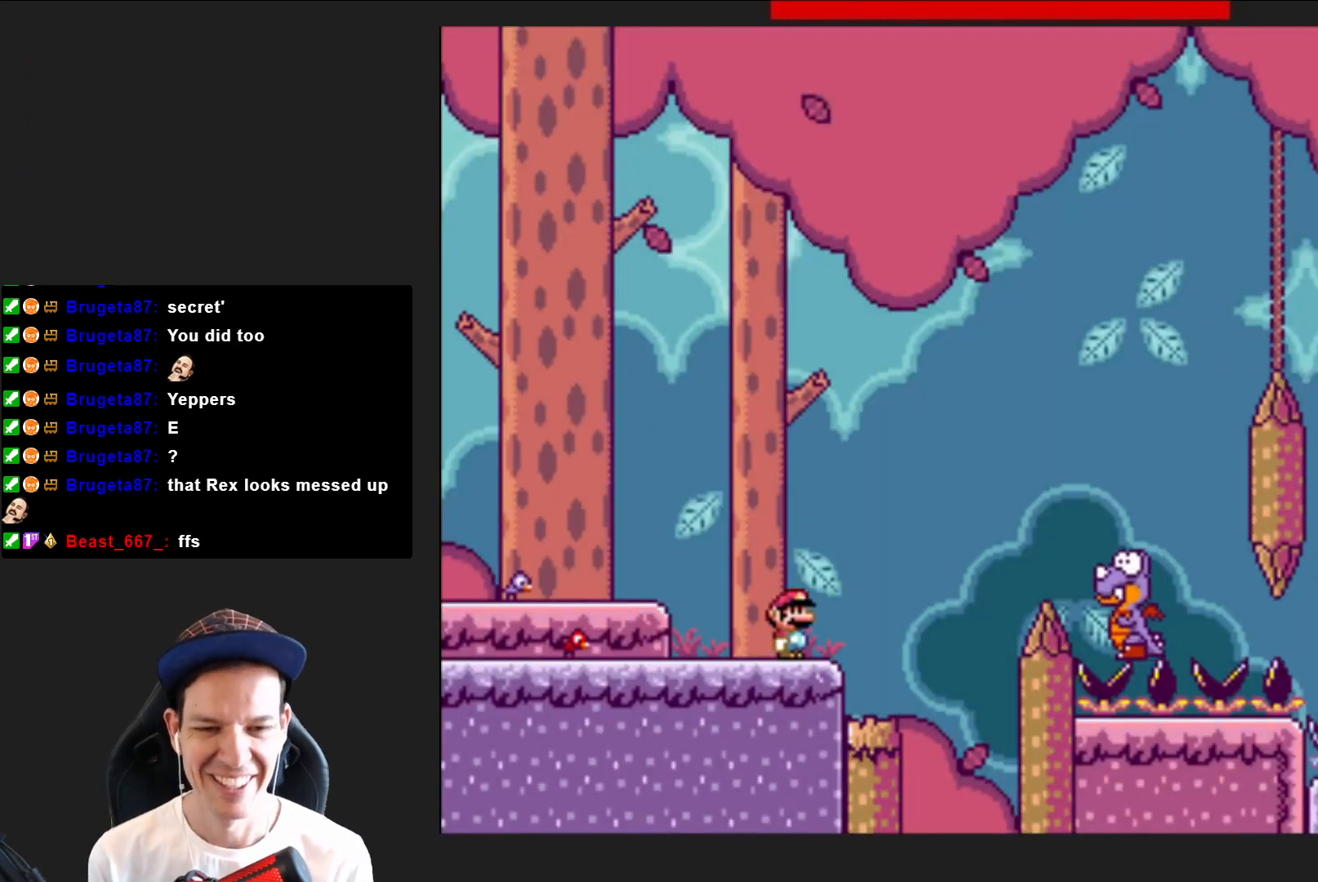
{"buttons": ["CROSS", "SQUARE", "DPAD_RIGHT"], "right_stick": "center", "events": [[33, "CROSS", "down"]]}
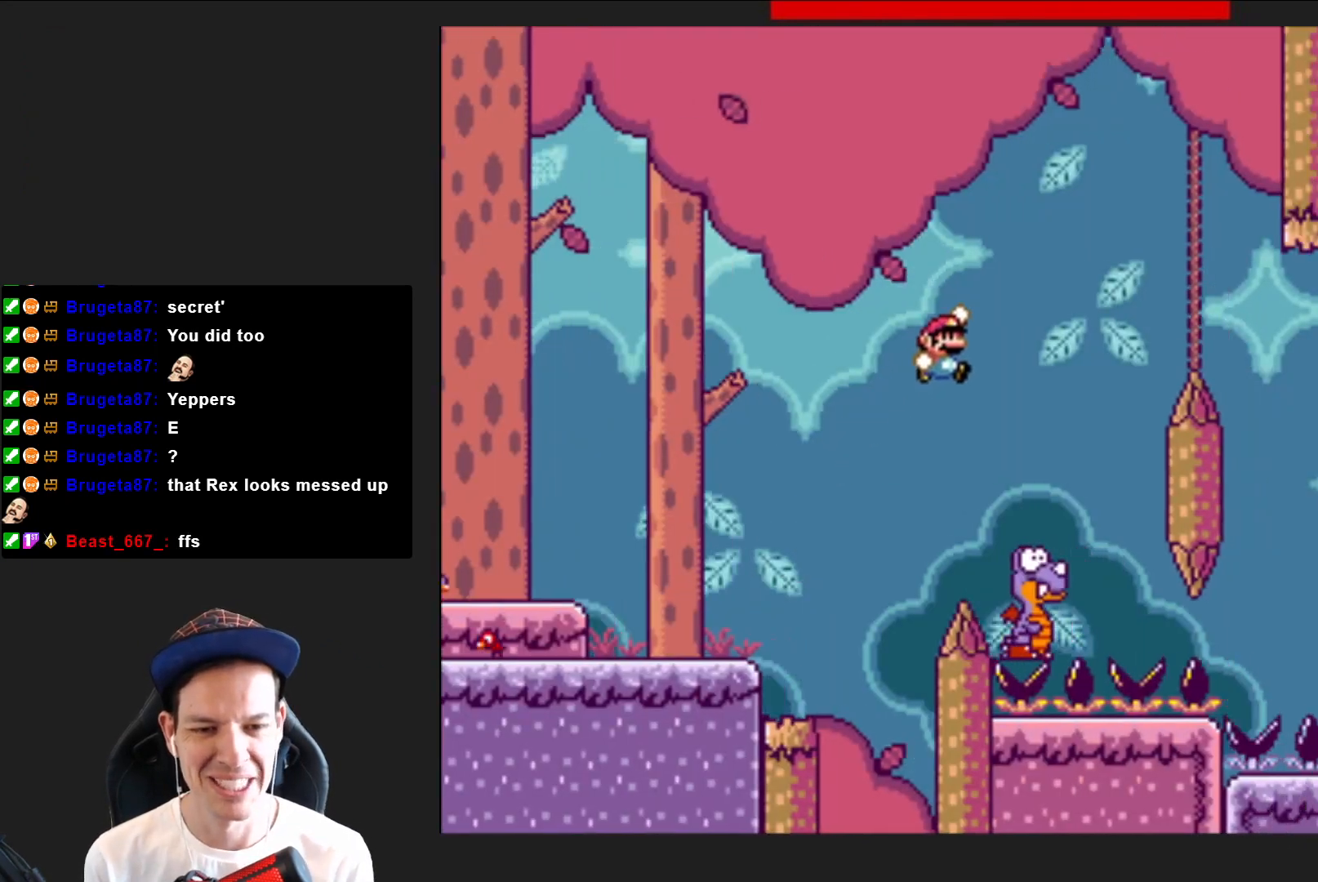
{"buttons": ["CROSS", "SQUARE", "DPAD_RIGHT"], "right_stick": "center", "events": [[34, "DPAD_RIGHT", "up"], [201, "DPAD_LEFT", "down"], [334, "DPAD_LEFT", "up"], [468, "DPAD_RIGHT", "down"]]}
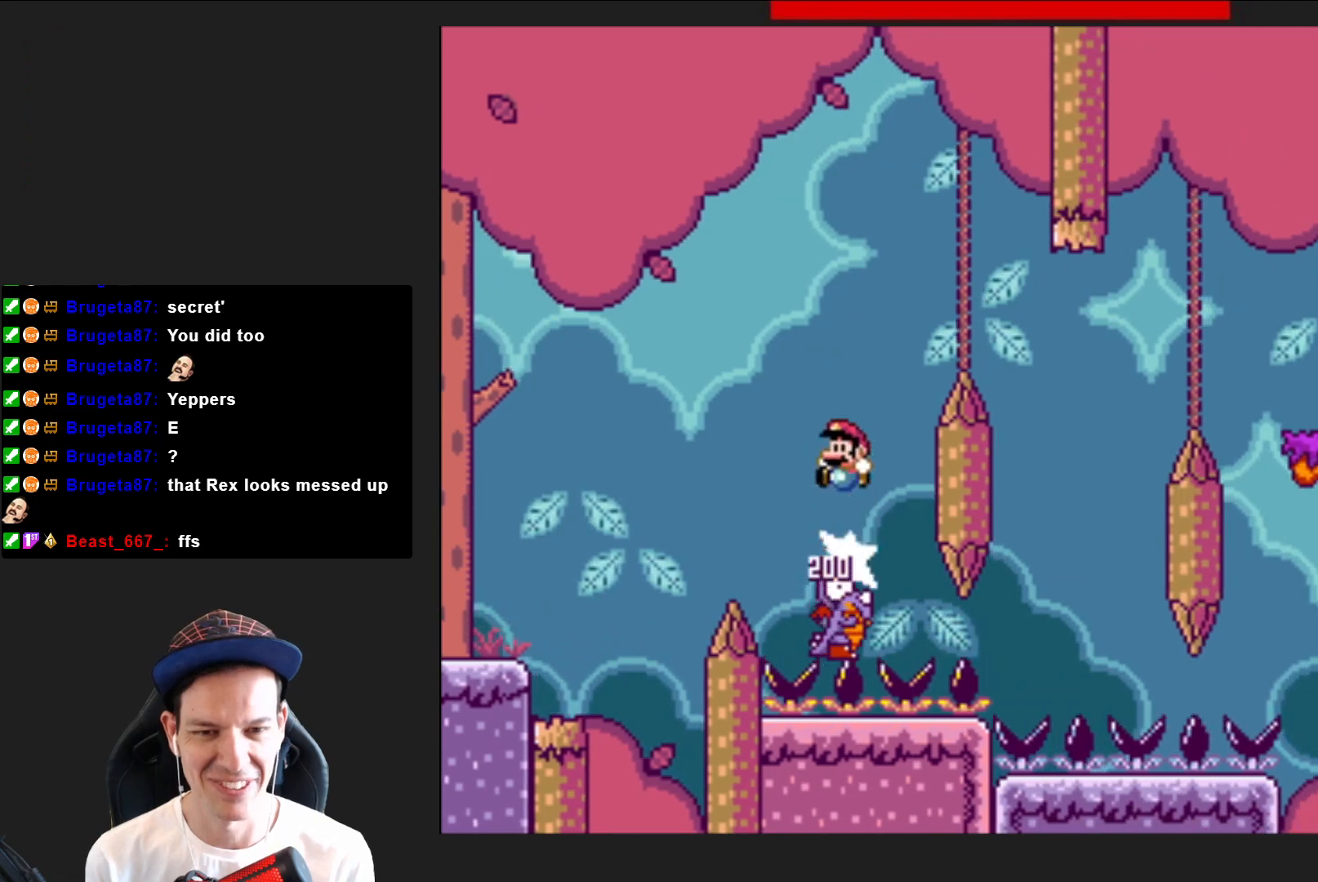
{"buttons": ["CROSS", "SQUARE"], "right_stick": "center", "events": [[500, "DPAD_RIGHT", "up"]]}
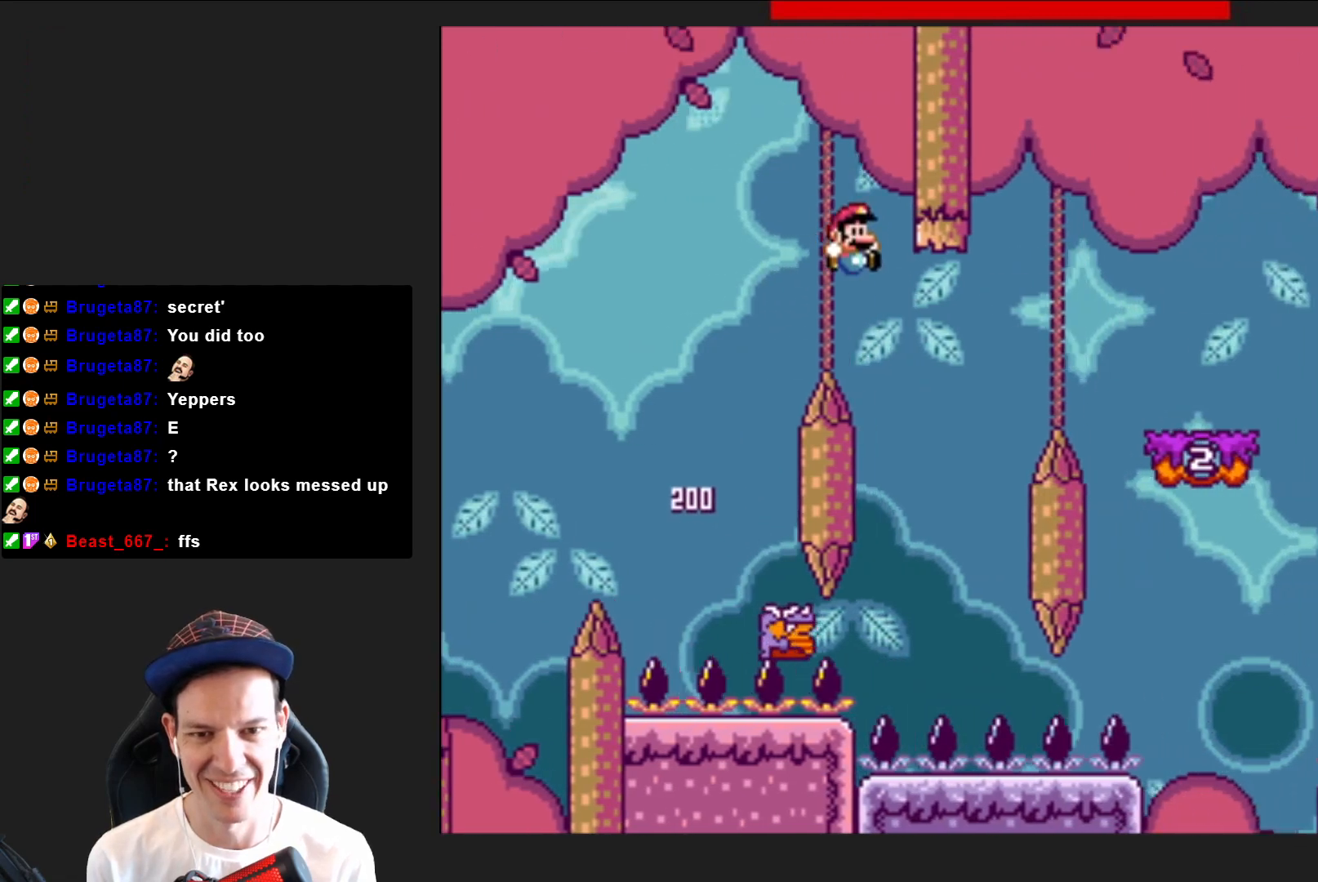
{"buttons": ["CROSS", "SQUARE", "DPAD_RIGHT"], "right_stick": "center", "events": [[101, "DPAD_LEFT", "down"], [301, "DPAD_LEFT", "up"], [434, "DPAD_RIGHT", "down"]]}